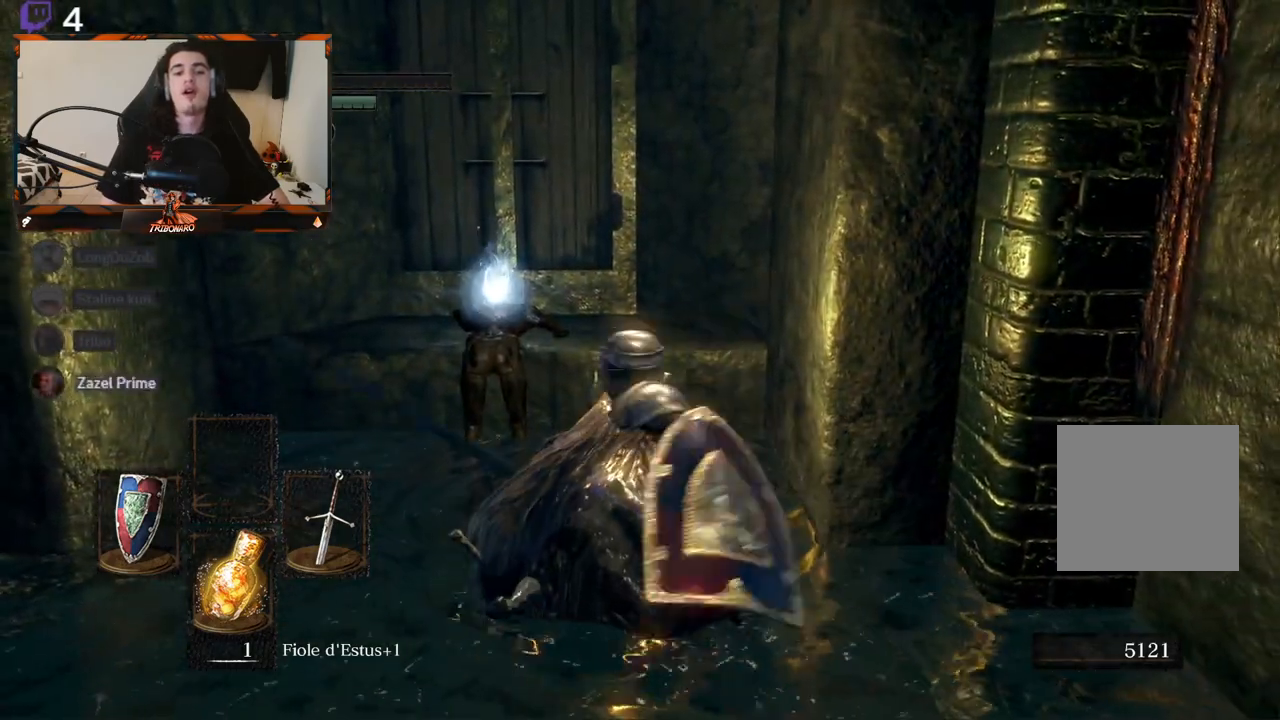
Gameplay with a controller (Xbox layout); each line is a JSON object with the inputs held at the frame after it. "events" lists button and stick changes between this image and that frame as [ms after this image, input, new state], when the widget could be followed in between.
{"buttons": [], "left_stick": "down-right", "right_stick": "center", "events": [[100, "R1", "down"], [183, "R1", "up"]]}
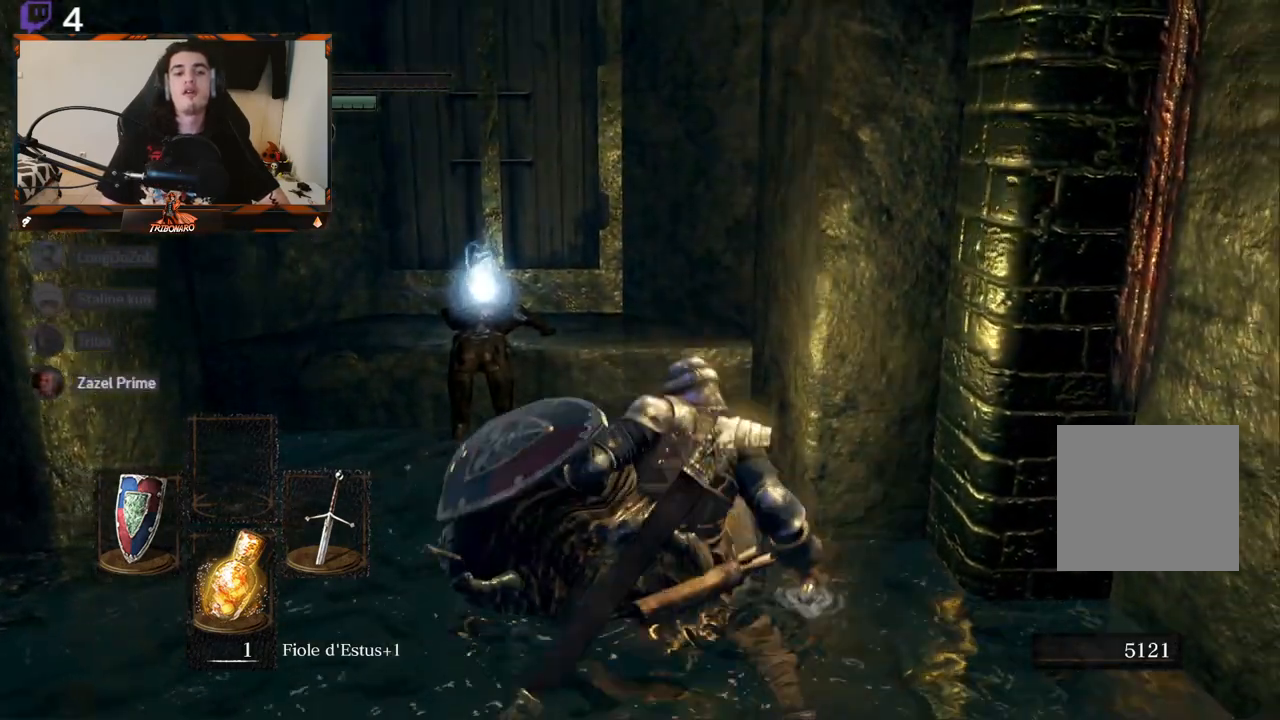
{"buttons": ["B"], "left_stick": "down-right", "right_stick": "center", "events": [[17, "B", "down"], [83, "B", "up"], [317, "B", "down"], [350, "B", "up"], [450, "B", "down"]]}
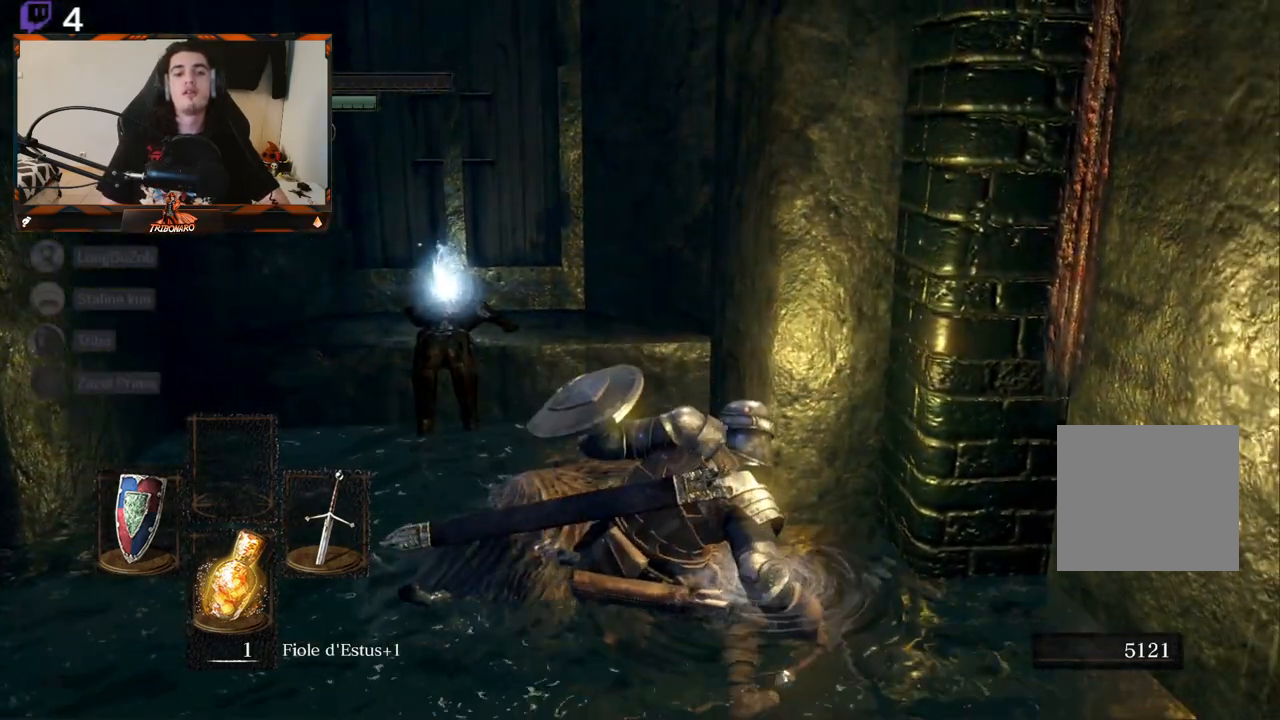
{"buttons": [], "left_stick": "down-right", "right_stick": "center", "events": [[17, "B", "up"], [100, "B", "down"], [183, "B", "up"], [250, "B", "down"], [350, "B", "up"], [417, "B", "down"], [483, "B", "up"]]}
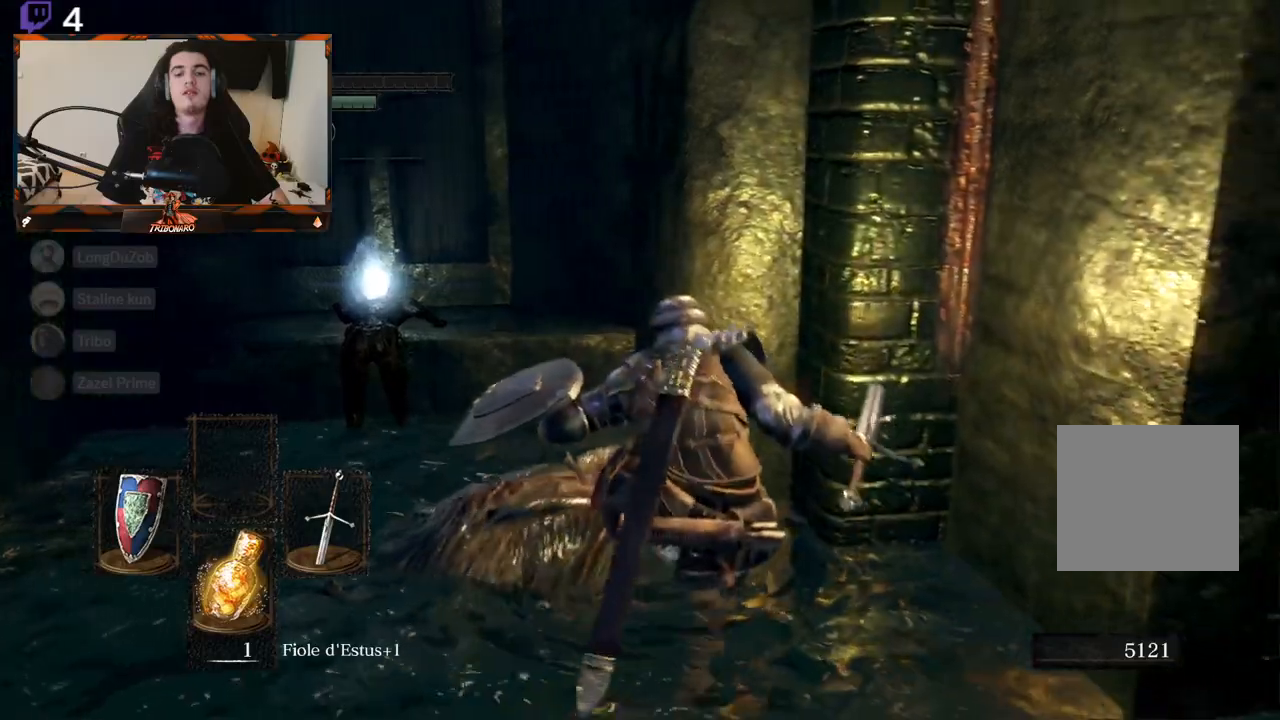
{"buttons": [], "left_stick": "down-right", "right_stick": "center", "events": [[67, "B", "down"], [117, "B", "up"], [217, "B", "down"], [283, "B", "up"], [383, "B", "down"], [450, "B", "up"]]}
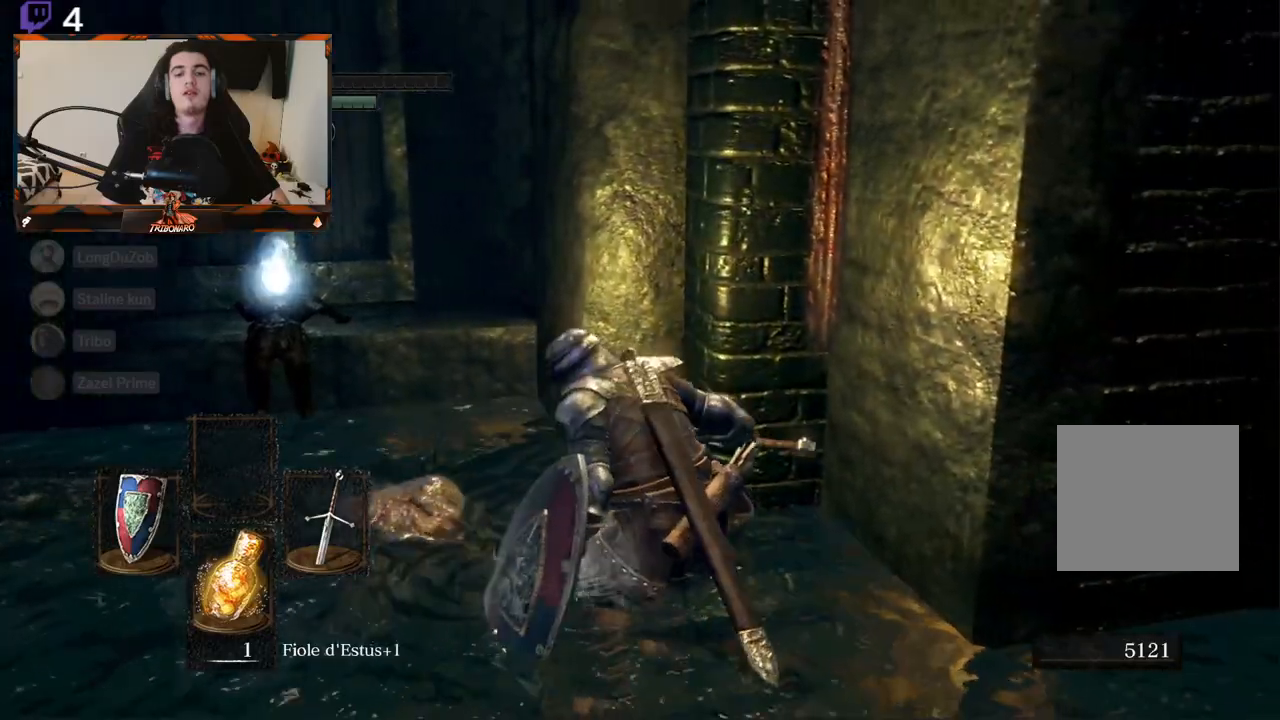
{"buttons": [], "left_stick": "up-right", "right_stick": "center", "events": [[67, "B", "down"], [117, "B", "up"], [200, "B", "down"], [250, "B", "up"], [450, "left_stick", "up-right"]]}
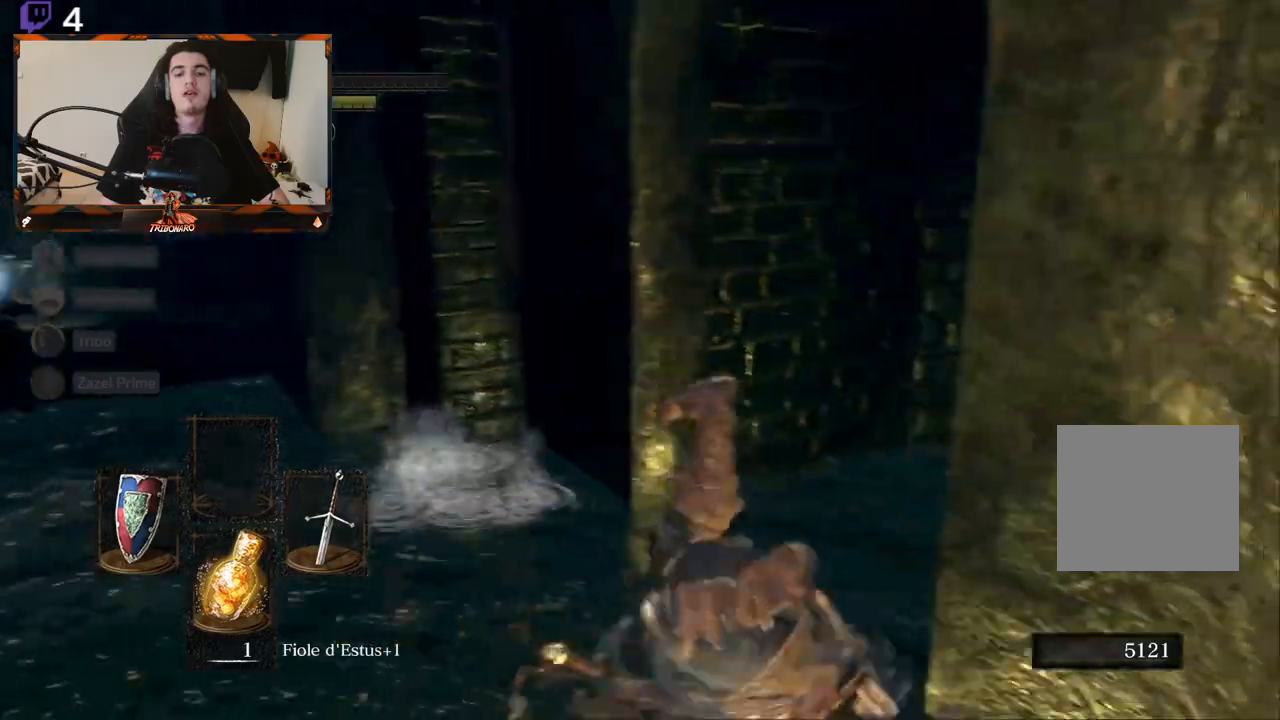
{"buttons": [], "left_stick": "up", "right_stick": "center", "events": [[117, "left_stick", "up"]]}
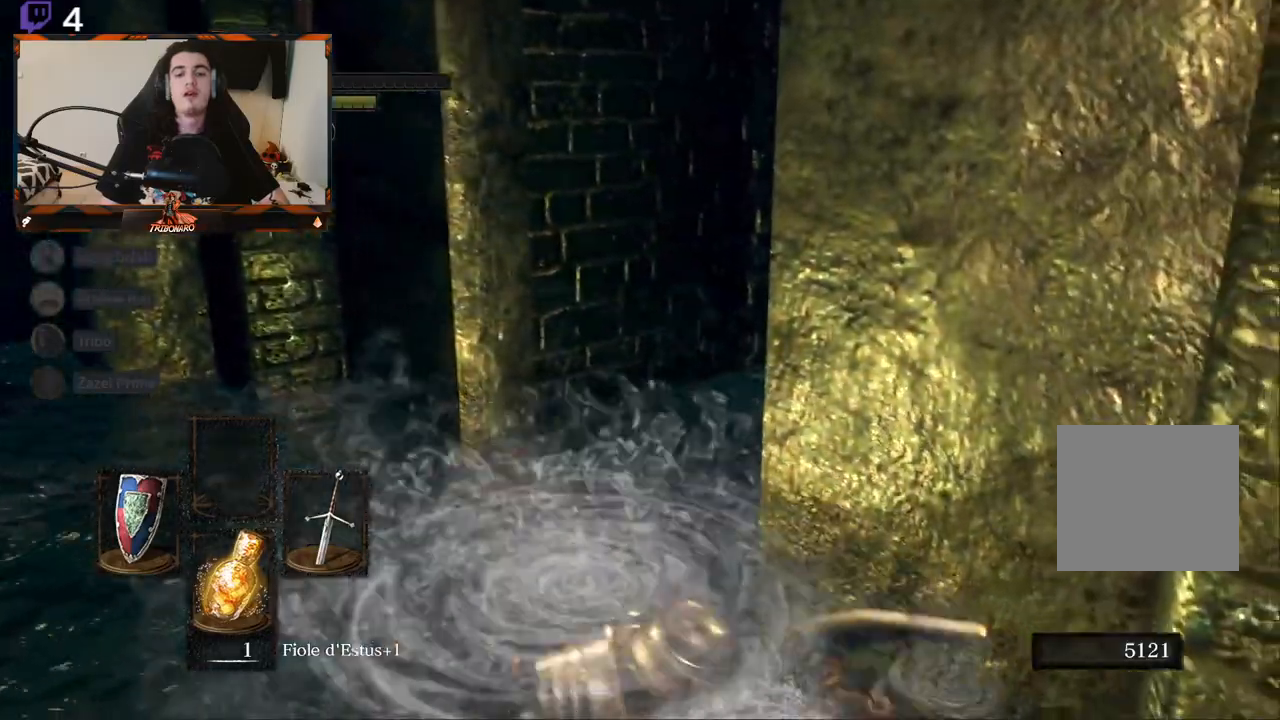
{"buttons": [], "left_stick": "up-left", "right_stick": "center", "events": [[50, "left_stick", "up-left"]]}
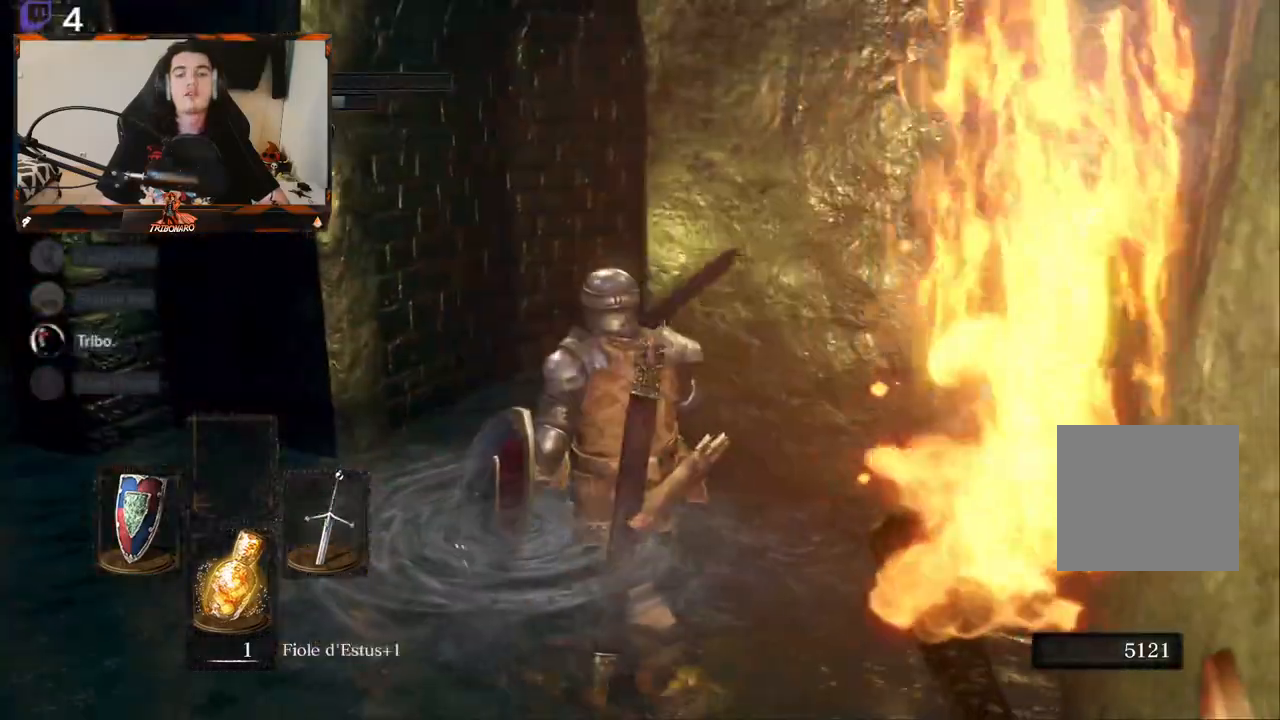
{"buttons": [], "left_stick": "up", "right_stick": "center", "events": [[50, "R1", "down"], [250, "R1", "up"], [383, "left_stick", "up"]]}
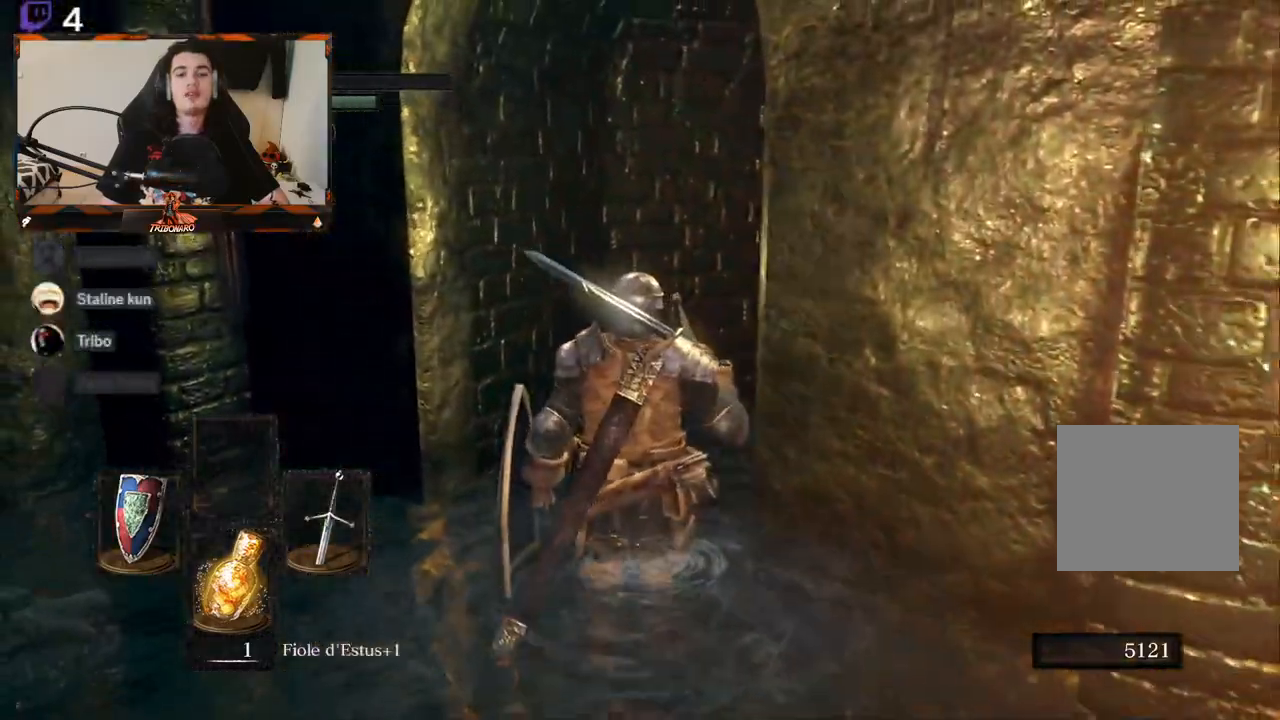
{"buttons": [], "left_stick": "up", "right_stick": "center", "events": []}
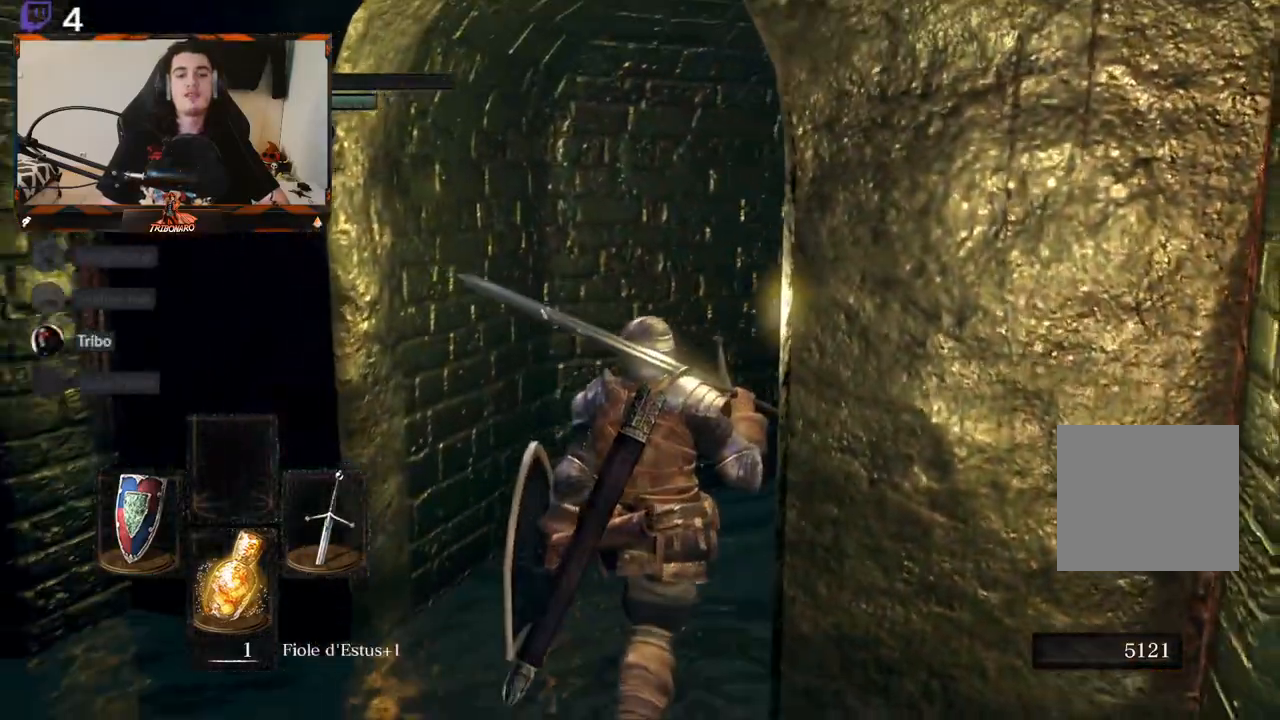
{"buttons": [], "left_stick": "up-right", "right_stick": "left", "events": [[83, "right_stick", "left"], [217, "left_stick", "up-right"]]}
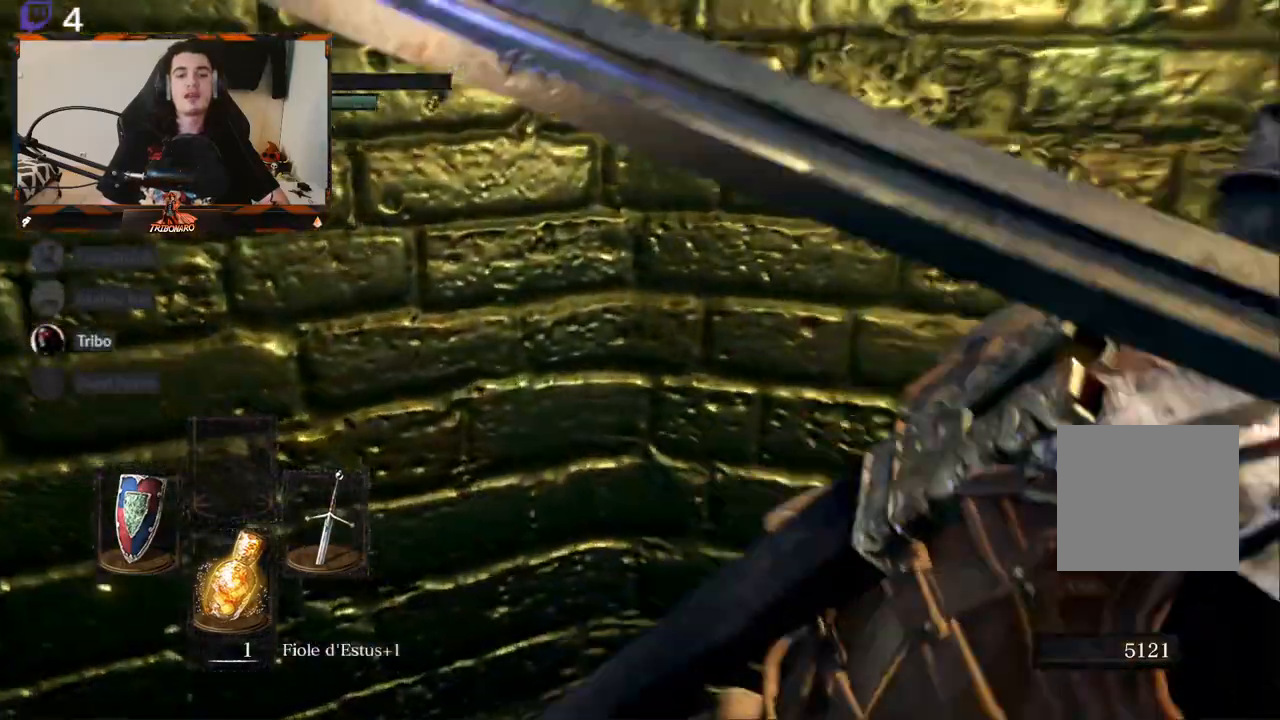
{"buttons": [], "left_stick": "down", "right_stick": "left", "events": [[17, "left_stick", "right"], [417, "left_stick", "down"]]}
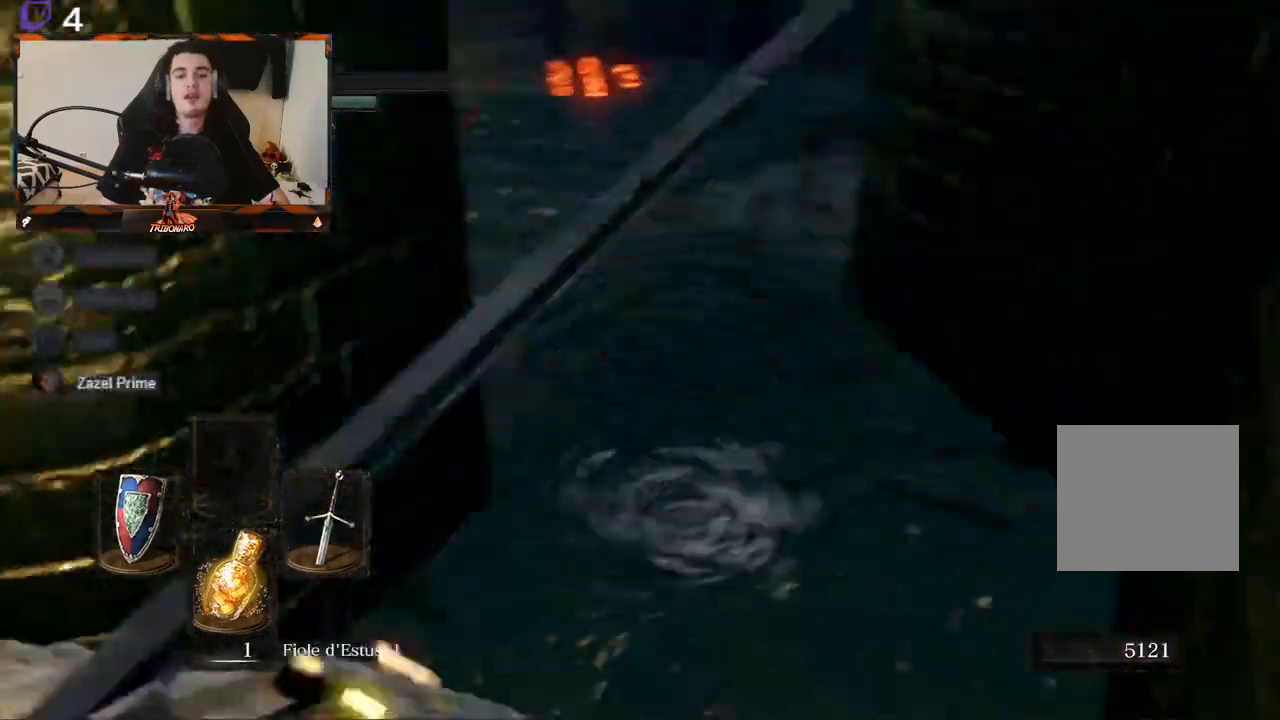
{"buttons": [], "left_stick": "center", "right_stick": "center", "events": [[100, "right_stick", "center"], [183, "left_stick", "up-left"], [317, "X", "down"], [433, "X", "up"], [433, "left_stick", "center"]]}
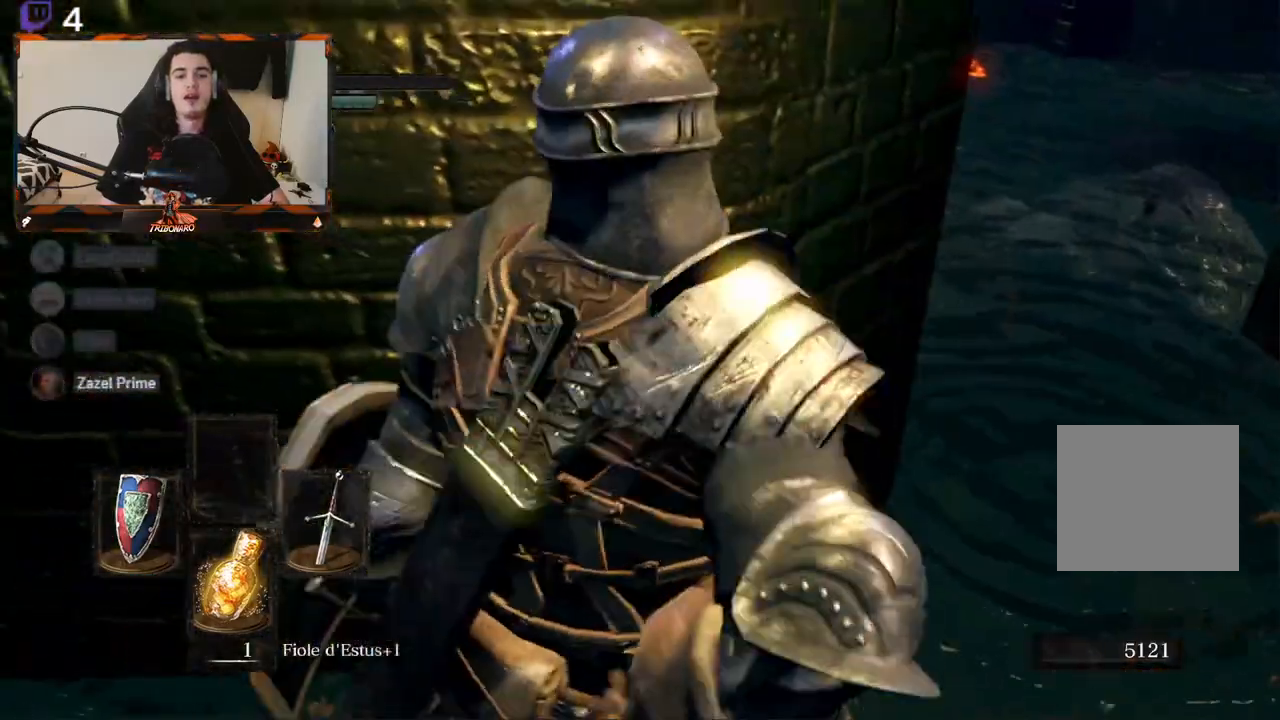
{"buttons": [], "left_stick": "center", "right_stick": "up", "events": [[133, "right_stick", "right"], [317, "right_stick", "center"], [450, "right_stick", "up"]]}
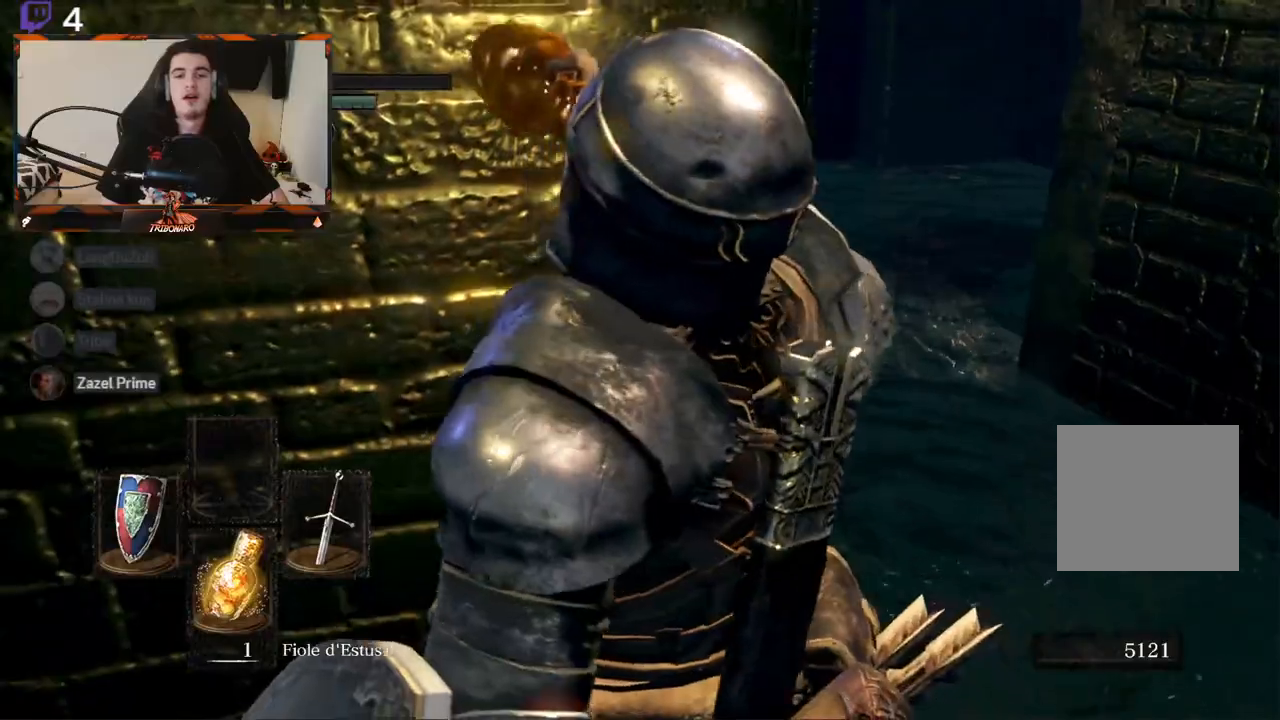
{"buttons": [], "left_stick": "center", "right_stick": "up", "events": []}
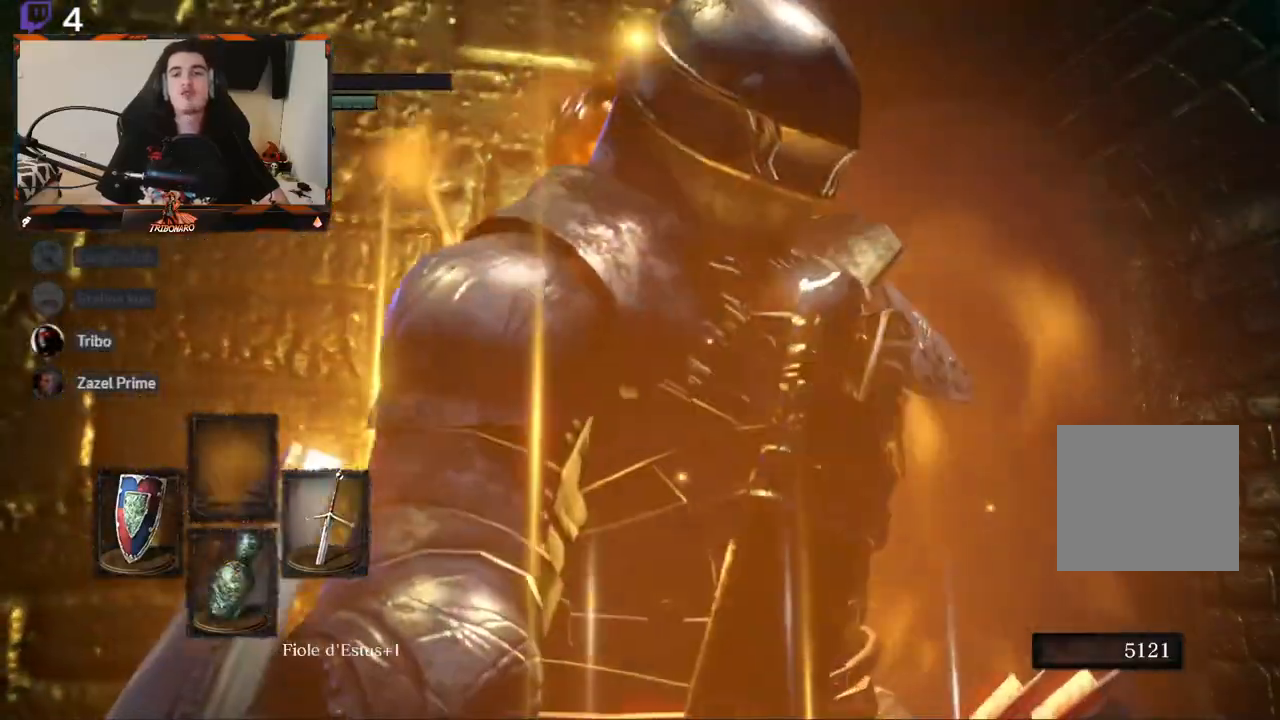
{"buttons": [], "left_stick": "center", "right_stick": "center", "events": [[17, "right_stick", "up-left"], [200, "right_stick", "center"]]}
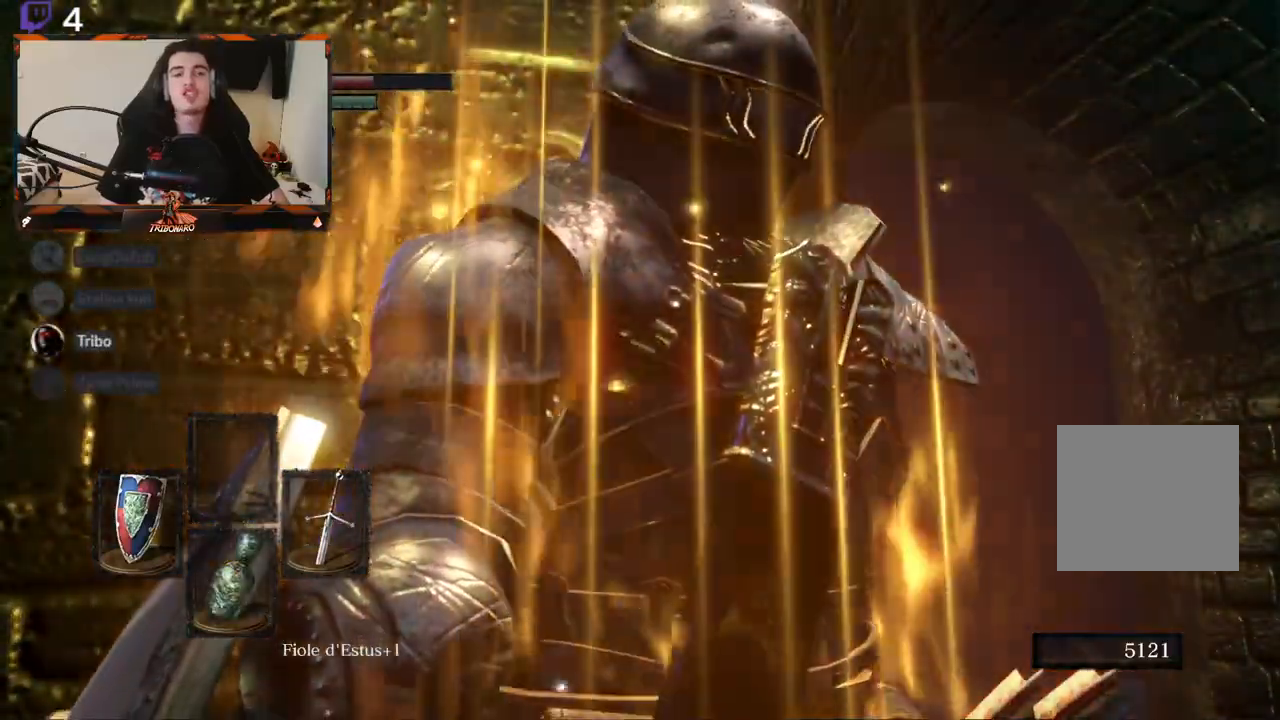
{"buttons": [], "left_stick": "right", "right_stick": "center", "events": [[167, "left_stick", "down-right"], [217, "right_stick", "down"], [283, "left_stick", "center"], [367, "right_stick", "center"], [417, "left_stick", "right"]]}
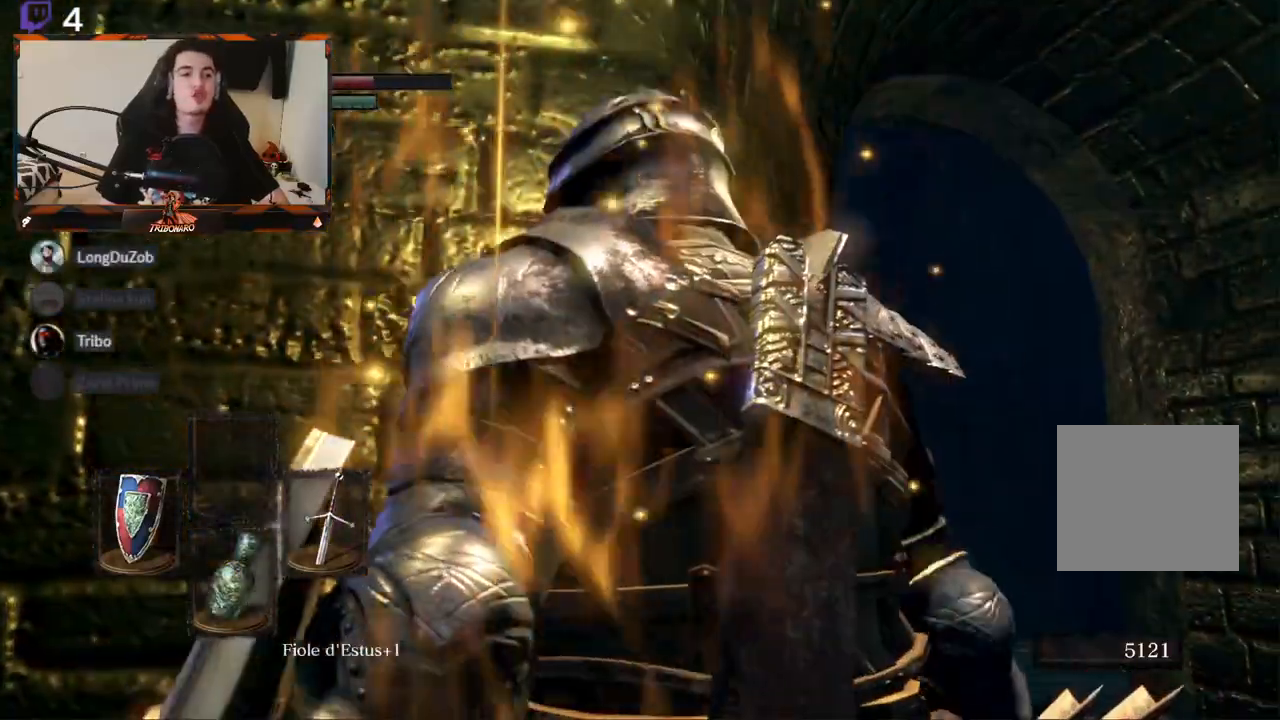
{"buttons": [], "left_stick": "center", "right_stick": "down", "events": [[467, "right_stick", "down"], [500, "left_stick", "center"]]}
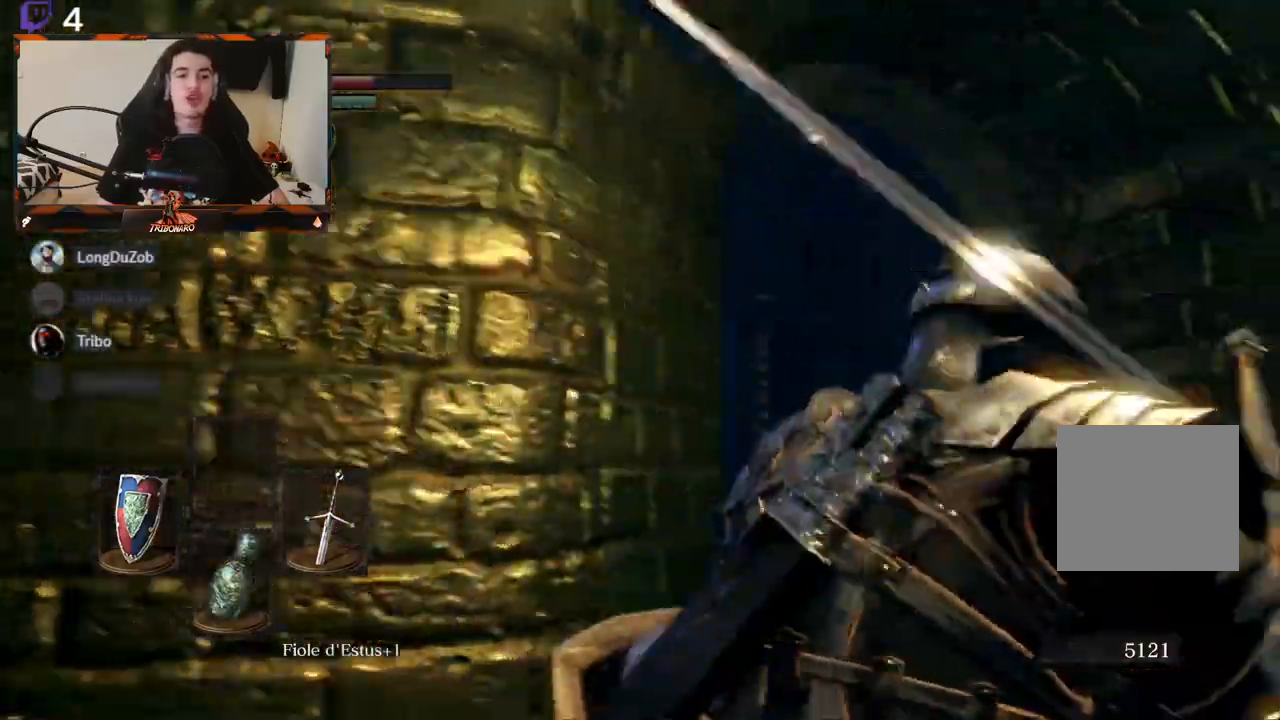
{"buttons": [], "left_stick": "up", "right_stick": "center", "events": [[400, "right_stick", "center"], [417, "left_stick", "up"]]}
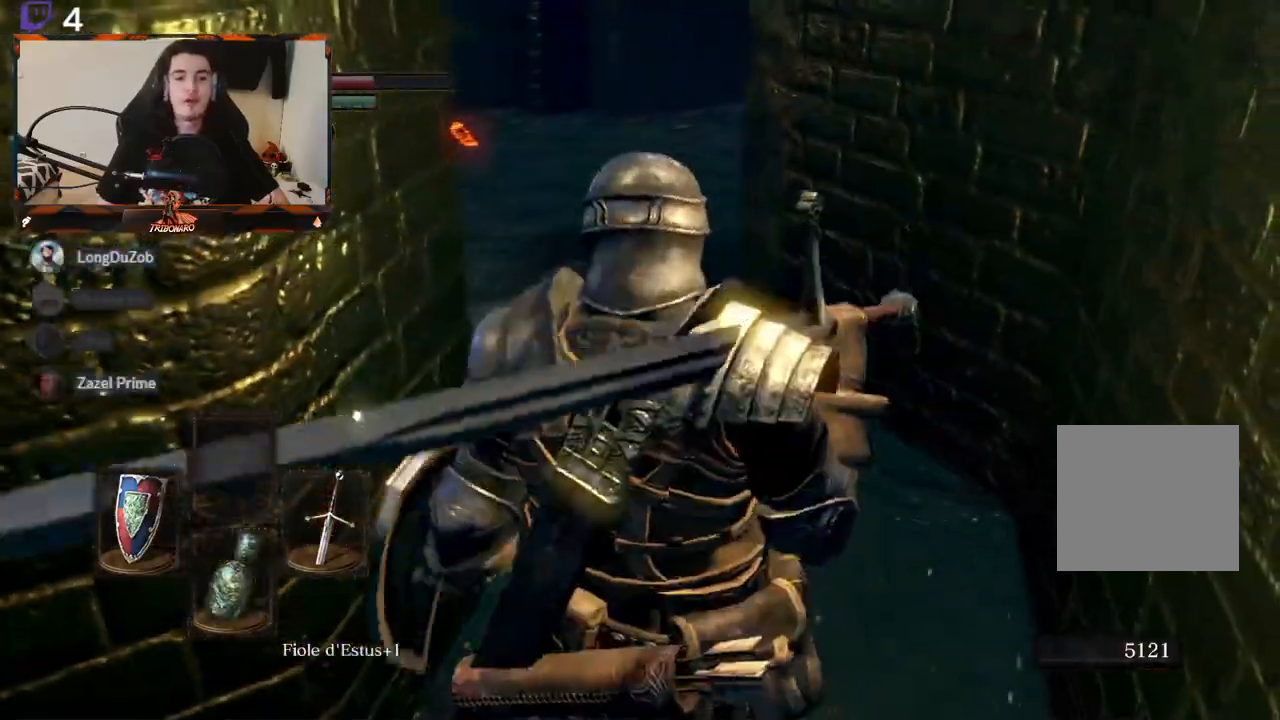
{"buttons": [], "left_stick": "center", "right_stick": "center", "events": [[117, "left_stick", "center"], [150, "right_stick", "up-left"], [233, "left_stick", "up"], [467, "right_stick", "center"], [500, "left_stick", "center"]]}
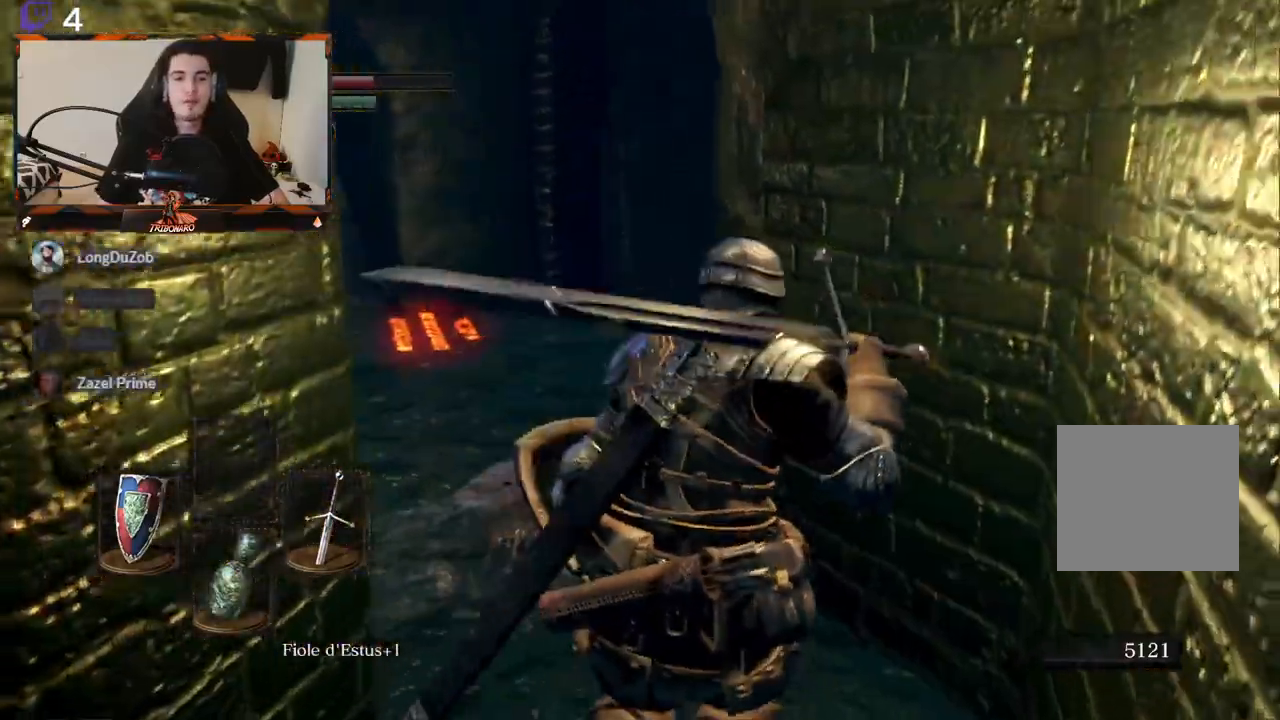
{"buttons": [], "left_stick": "center", "right_stick": "up", "events": [[67, "left_stick", "up"], [150, "right_stick", "up"], [283, "left_stick", "center"]]}
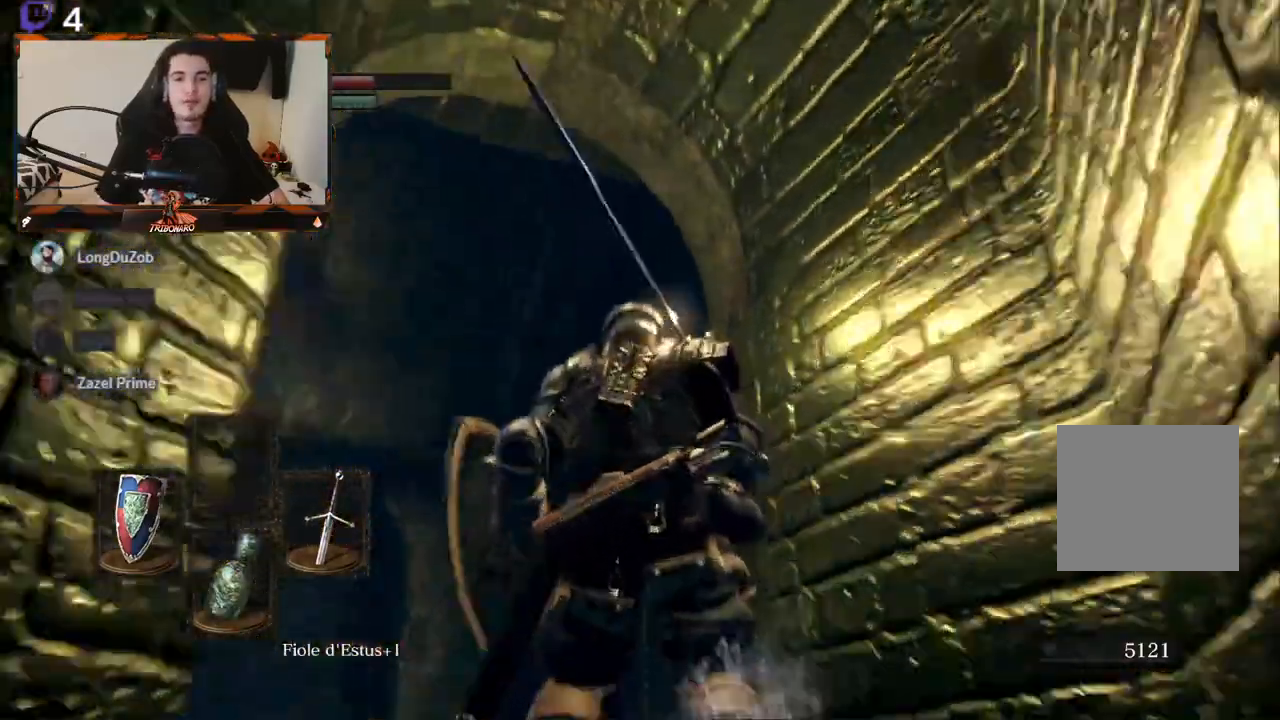
{"buttons": [], "left_stick": "up-left", "right_stick": "right", "events": [[167, "right_stick", "center"], [333, "right_stick", "down-right"], [383, "left_stick", "up-left"], [483, "right_stick", "right"]]}
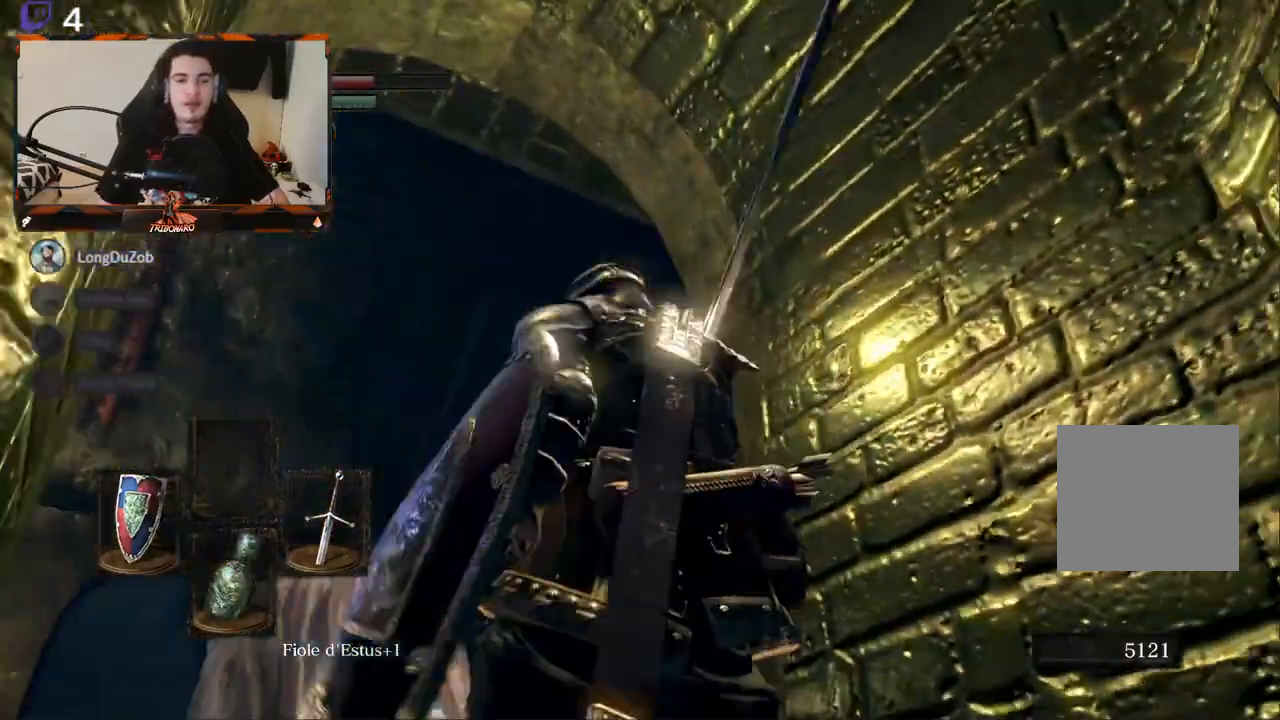
{"buttons": [], "left_stick": "center", "right_stick": "down", "events": [[133, "right_stick", "down-right"], [317, "left_stick", "center"], [467, "right_stick", "down"]]}
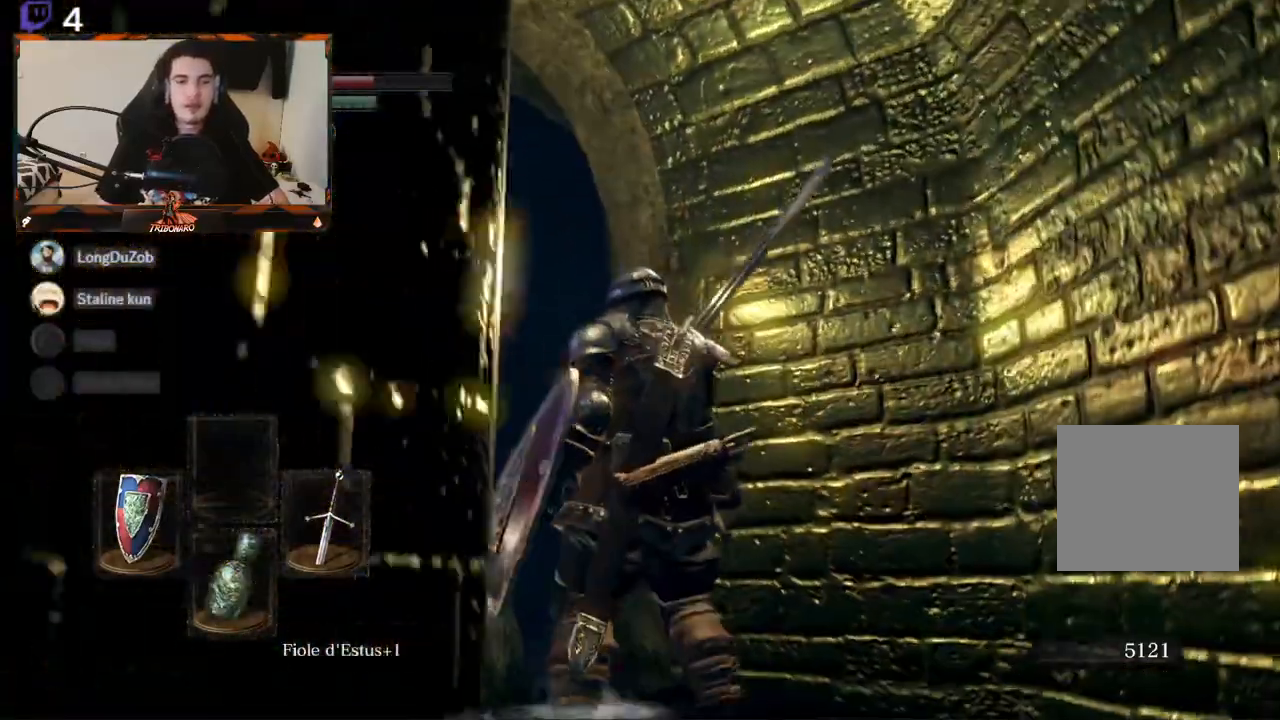
{"buttons": [], "left_stick": "down", "right_stick": "center", "events": [[33, "left_stick", "down-right"], [317, "left_stick", "down"], [367, "right_stick", "center"]]}
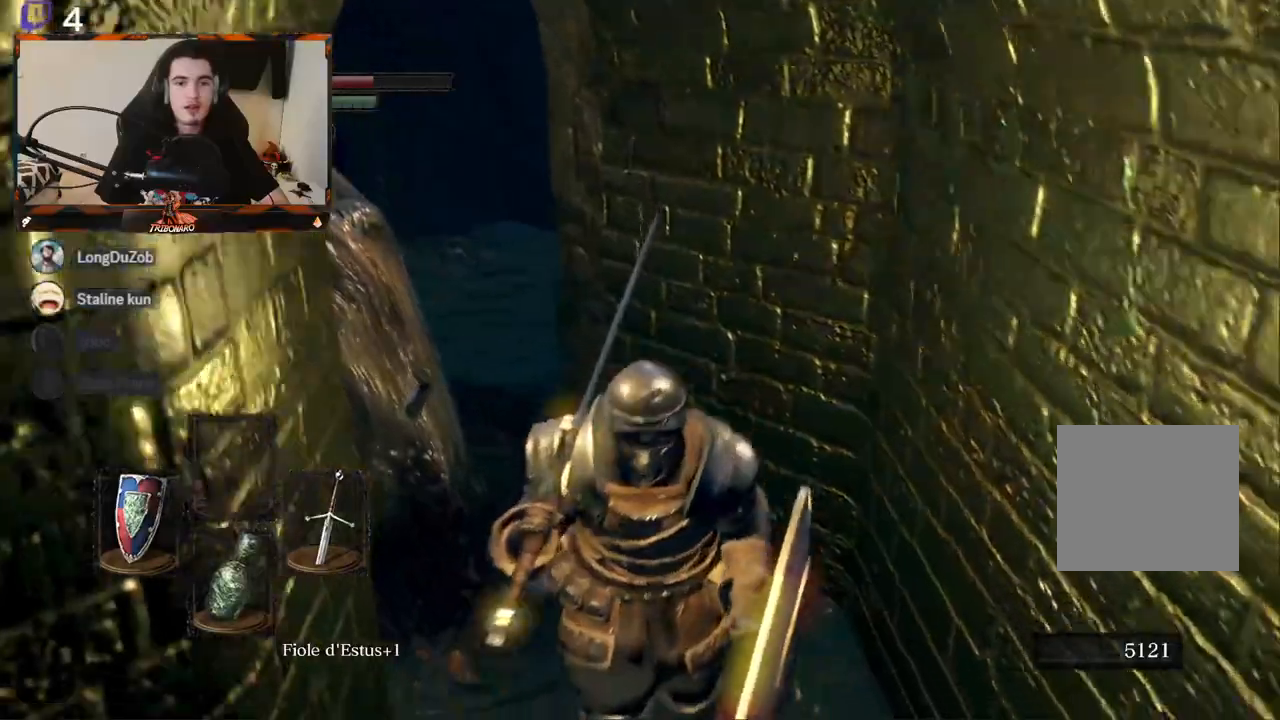
{"buttons": [], "left_stick": "left", "right_stick": "center", "events": [[33, "right_stick", "left"], [250, "left_stick", "center"], [417, "left_stick", "left"], [417, "right_stick", "center"]]}
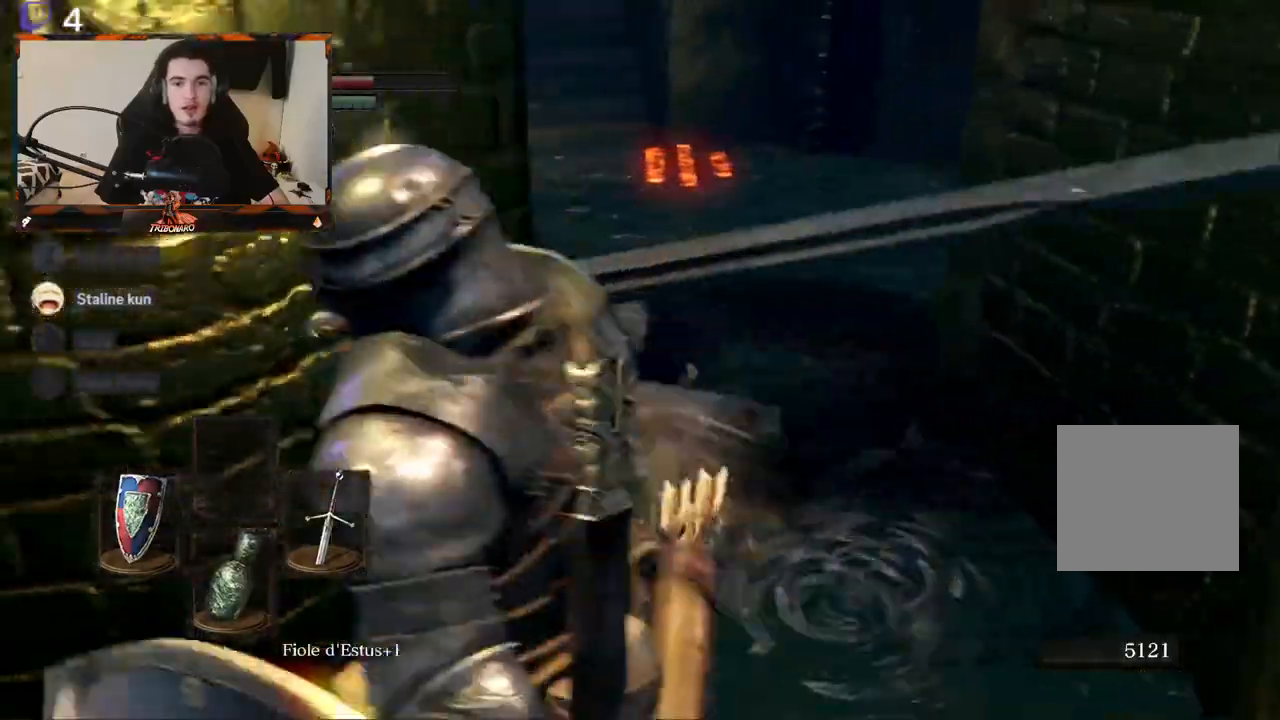
{"buttons": [], "left_stick": "up-right", "right_stick": "center", "events": [[183, "right_stick", "down-right"], [233, "left_stick", "center"], [417, "left_stick", "up-right"], [417, "right_stick", "center"]]}
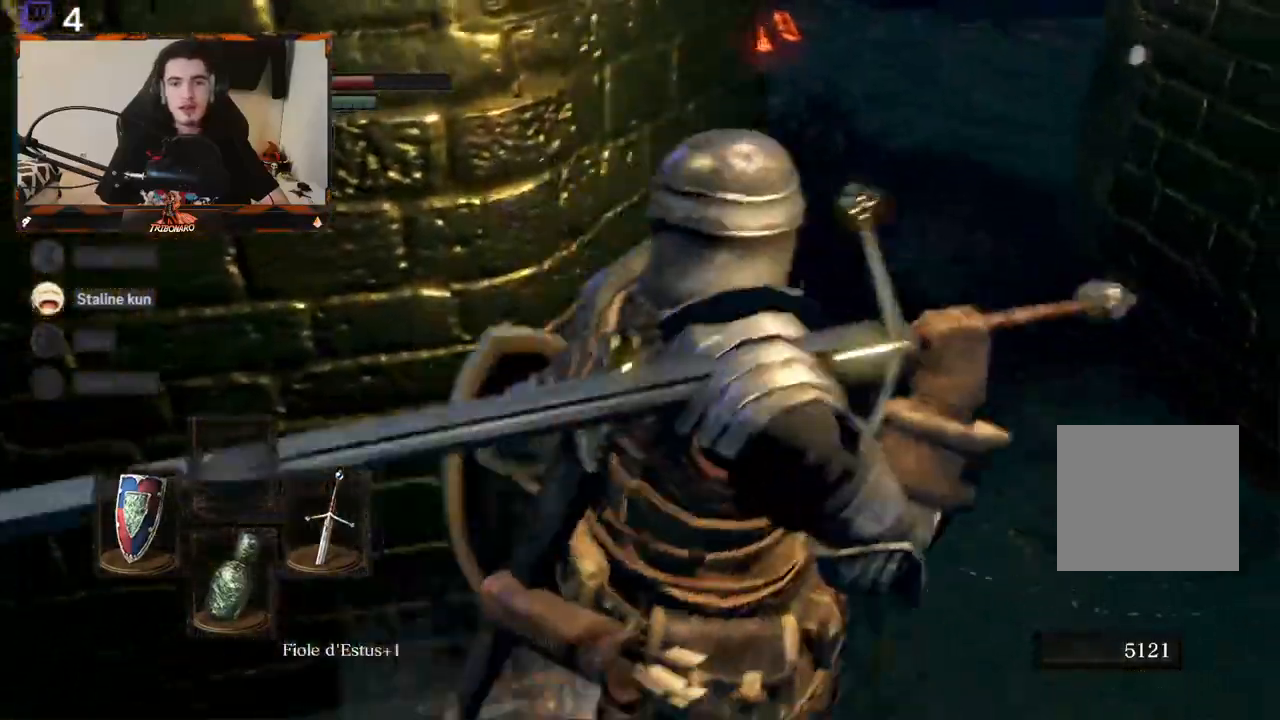
{"buttons": [], "left_stick": "center", "right_stick": "center", "events": [[83, "R1", "down"], [200, "R1", "up"], [317, "left_stick", "center"]]}
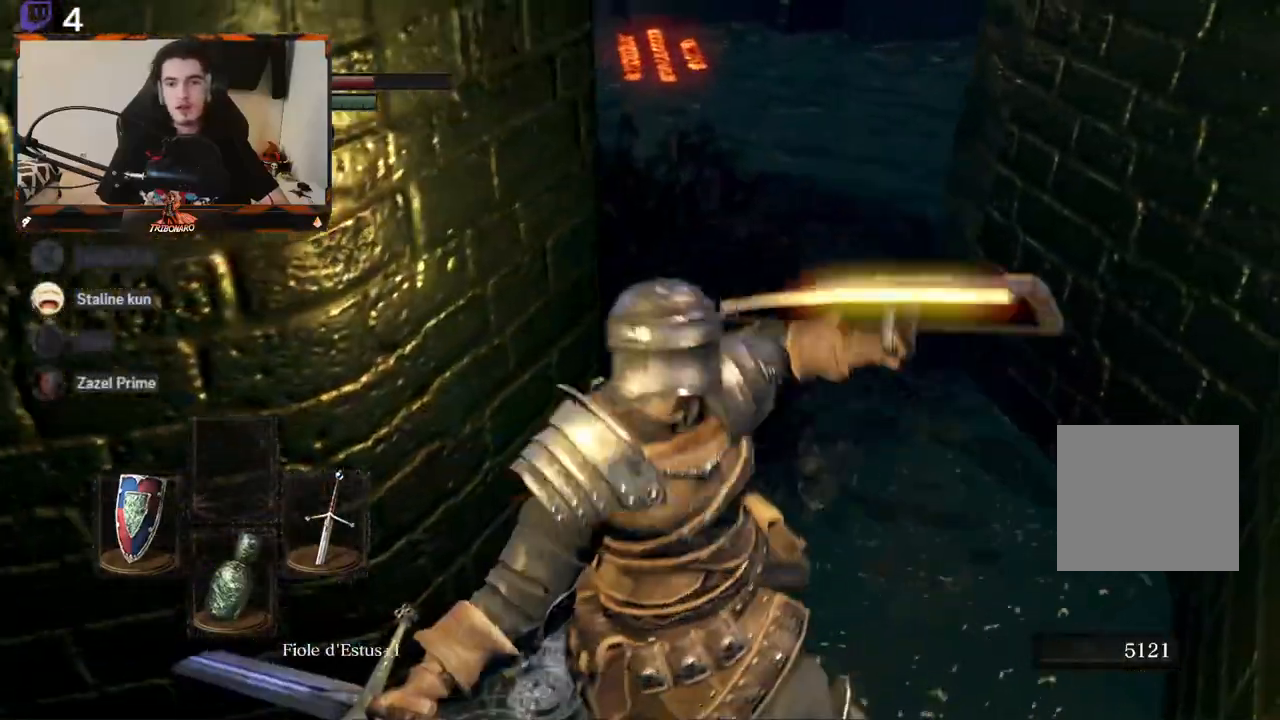
{"buttons": [], "left_stick": "down", "right_stick": "center", "events": [[367, "left_stick", "down"]]}
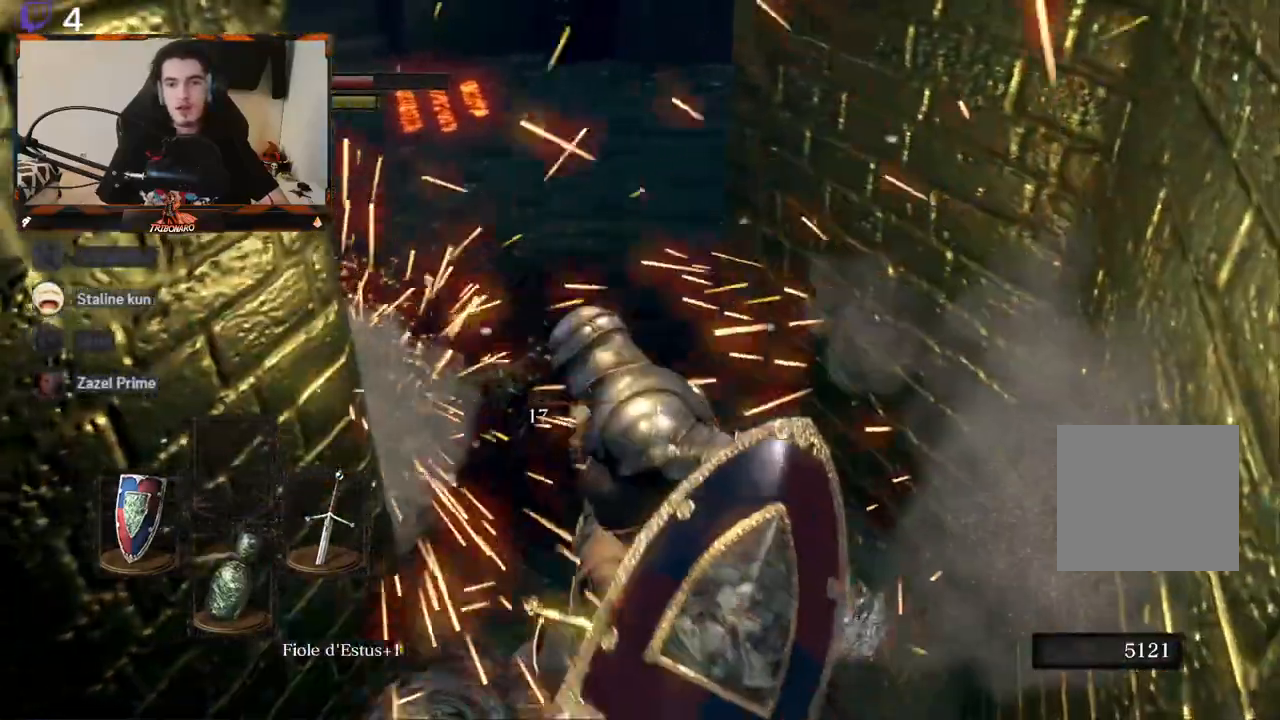
{"buttons": [], "left_stick": "down-left", "right_stick": "center", "events": [[417, "left_stick", "down-left"]]}
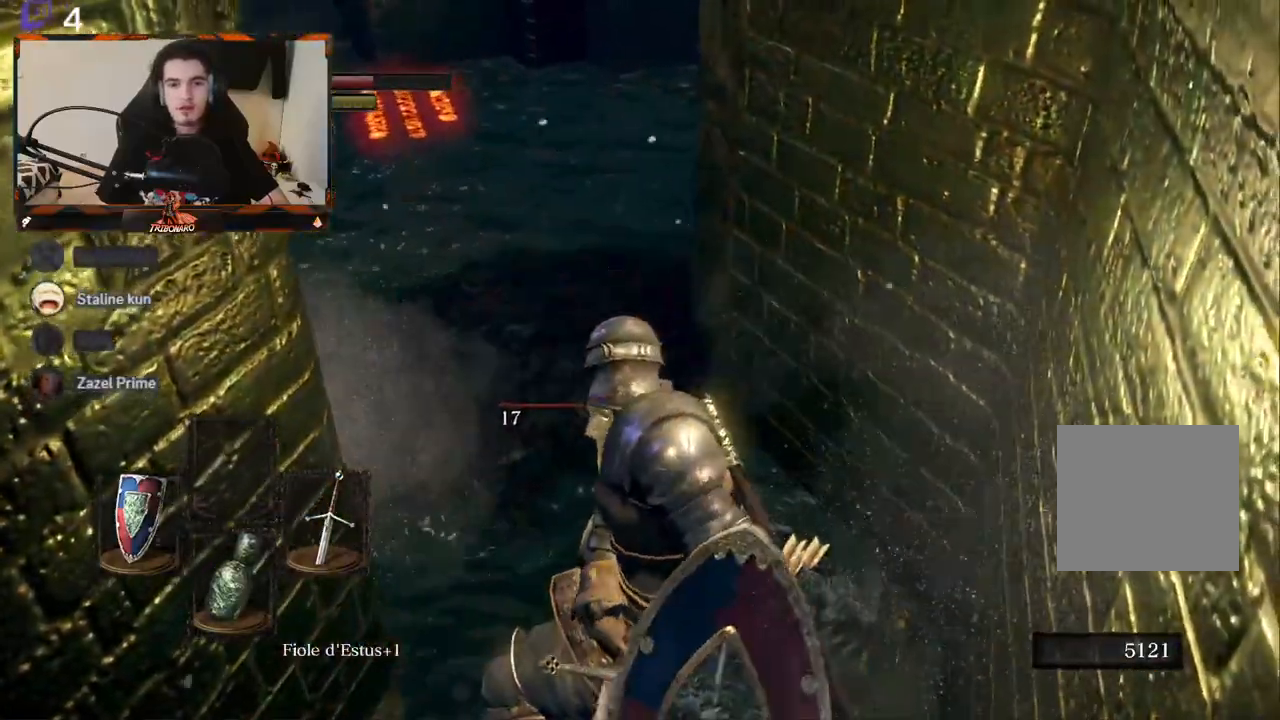
{"buttons": [], "left_stick": "down-left", "right_stick": "center", "events": []}
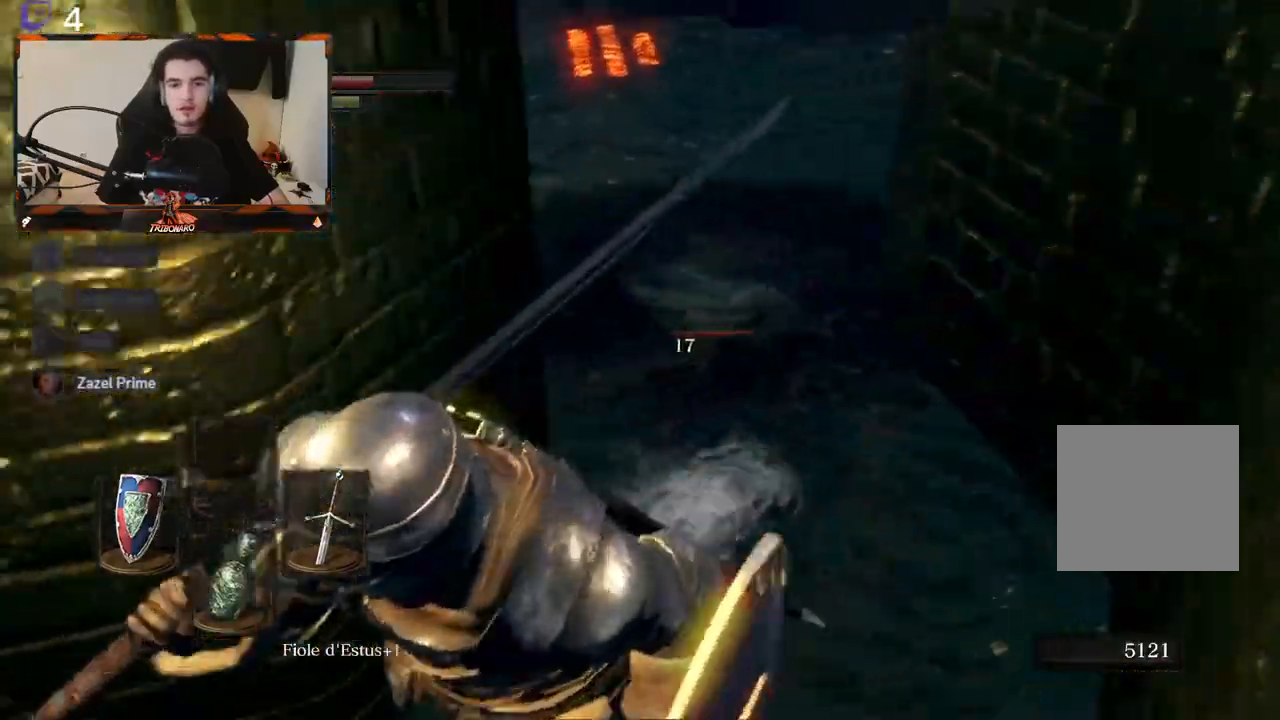
{"buttons": [], "left_stick": "center", "right_stick": "right", "events": [[83, "right_stick", "right"], [267, "left_stick", "center"]]}